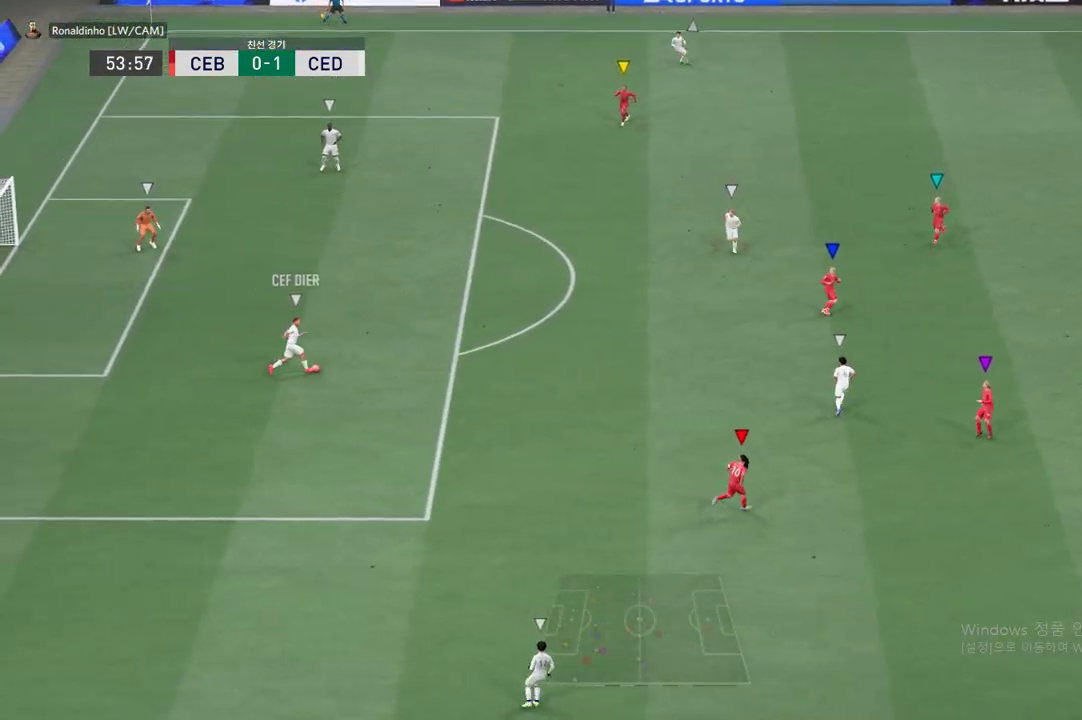
Gameplay with a controller (Xbox layout); each line is a JSON object with the inputs held at the frame after it. "events" lists button and stick changes between this image and that frame as [ms after this image, input, new state], when the widget could be followed in between. Not read: L3 R3 right_stick.
{"buttons": [], "left_stick": "down-left", "events": []}
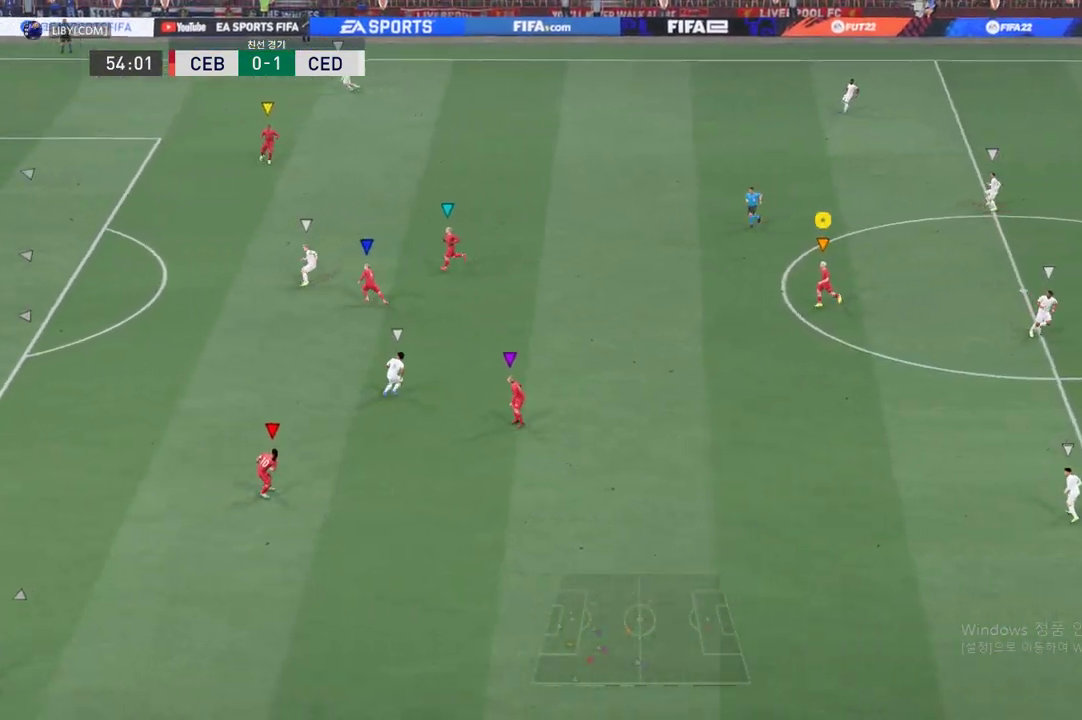
{"buttons": [], "left_stick": "up-left", "events": [[200, "left_stick", "left"], [334, "left_stick", "up-left"]]}
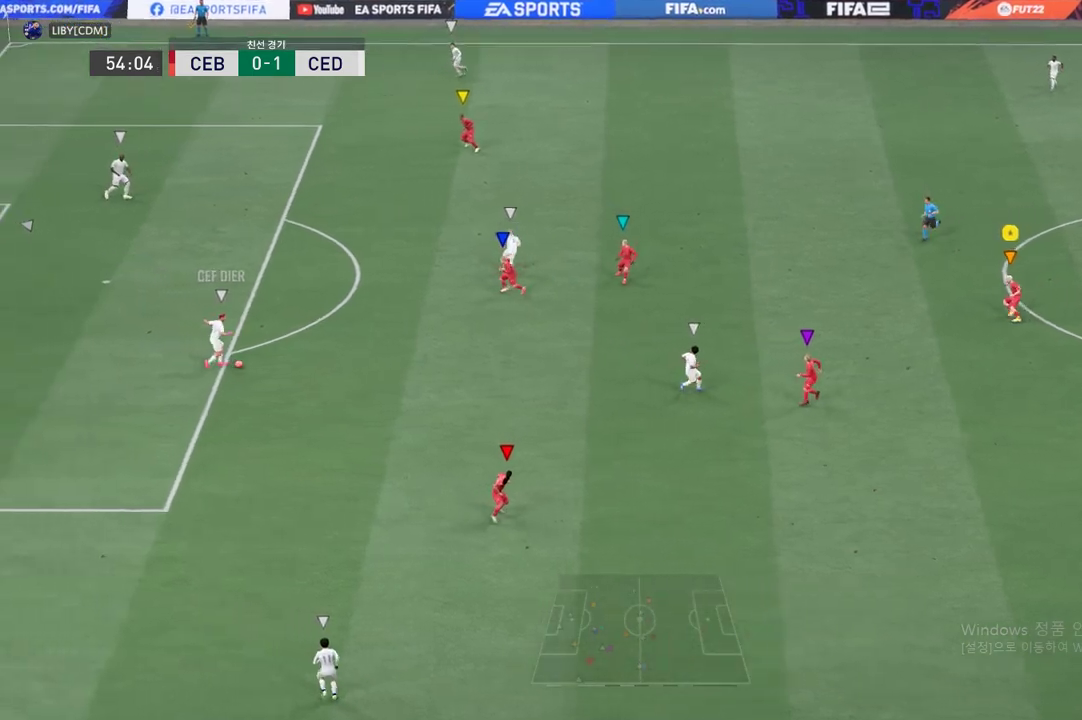
{"buttons": [], "left_stick": "up", "events": [[183, "left_stick", "up"]]}
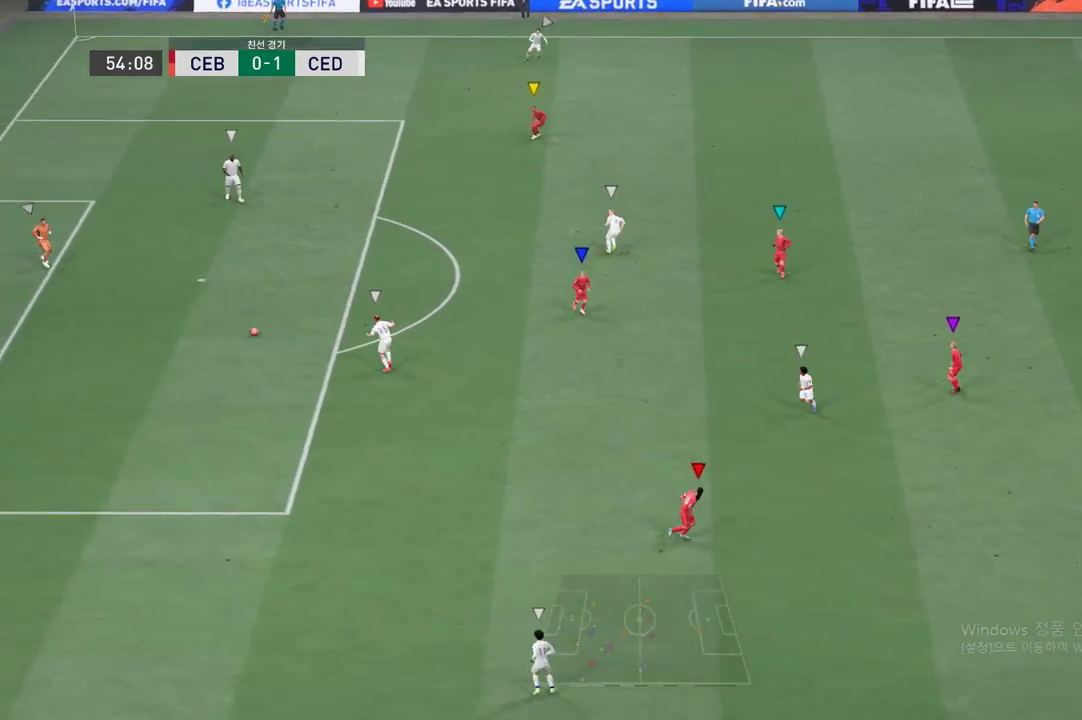
{"buttons": [], "left_stick": "up-left", "events": [[33, "left_stick", "center"], [250, "left_stick", "up"], [384, "left_stick", "up-left"]]}
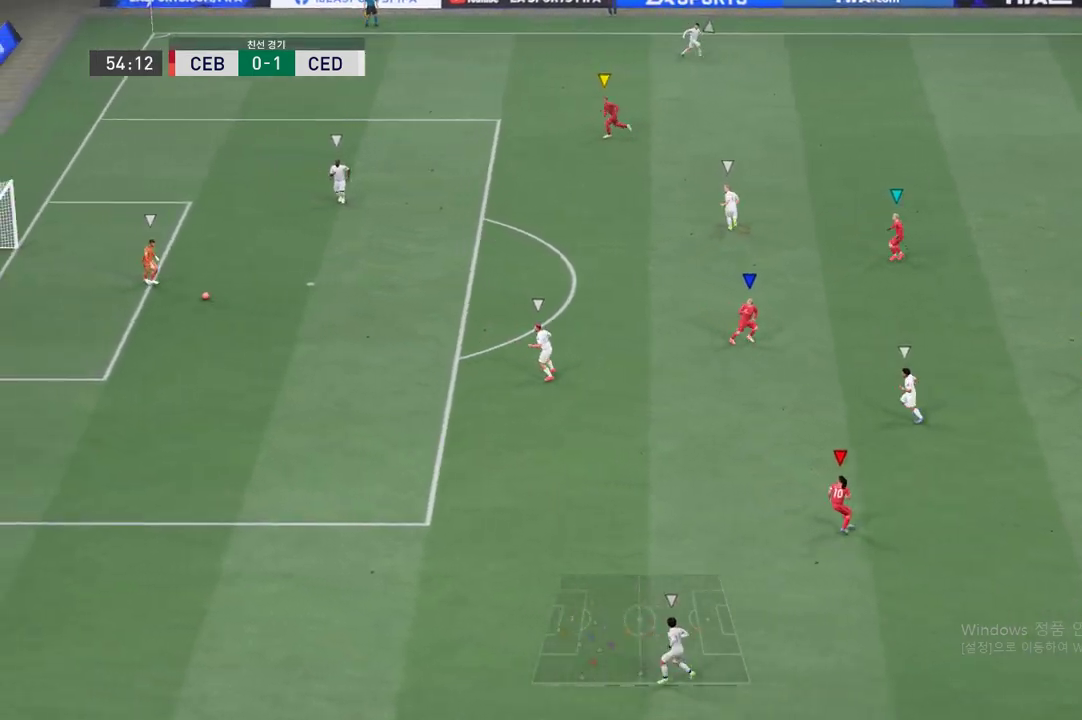
{"buttons": [], "left_stick": "up-left", "events": []}
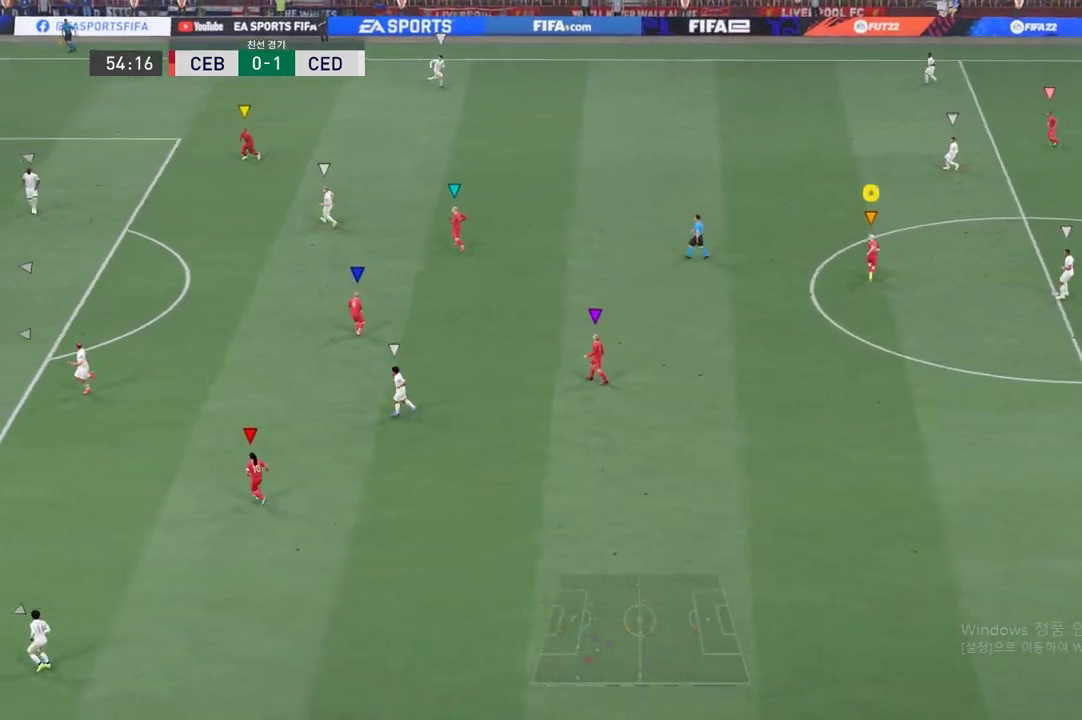
{"buttons": [], "left_stick": "left", "events": [[501, "left_stick", "left"]]}
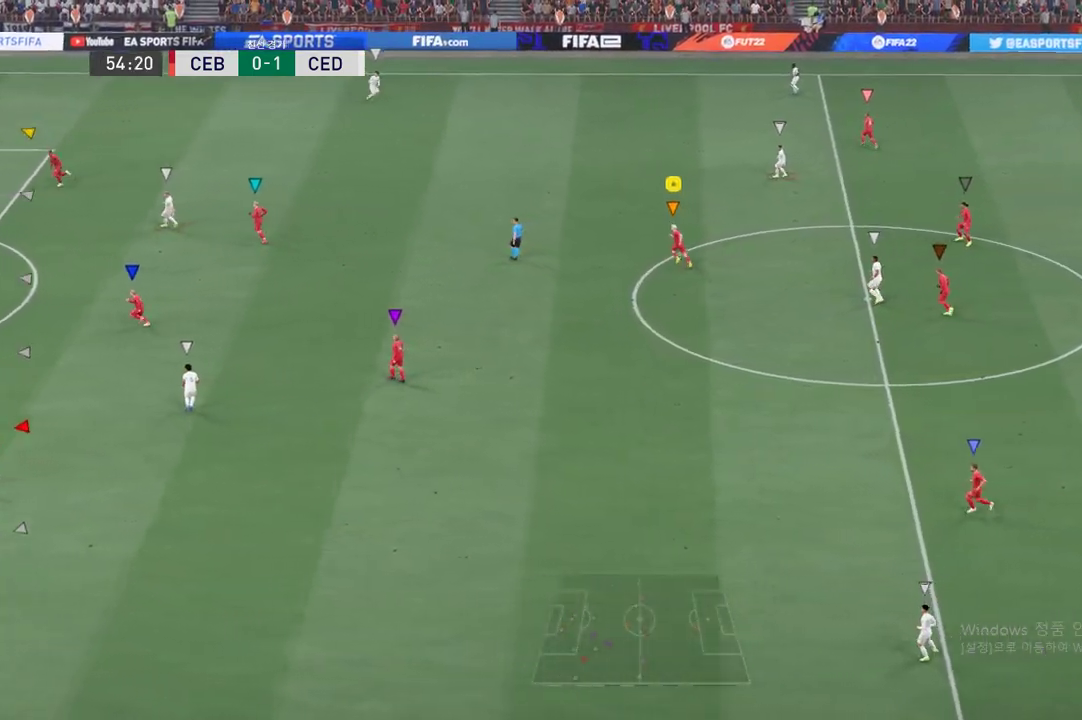
{"buttons": [], "left_stick": "up", "events": [[317, "left_stick", "center"], [450, "left_stick", "up"]]}
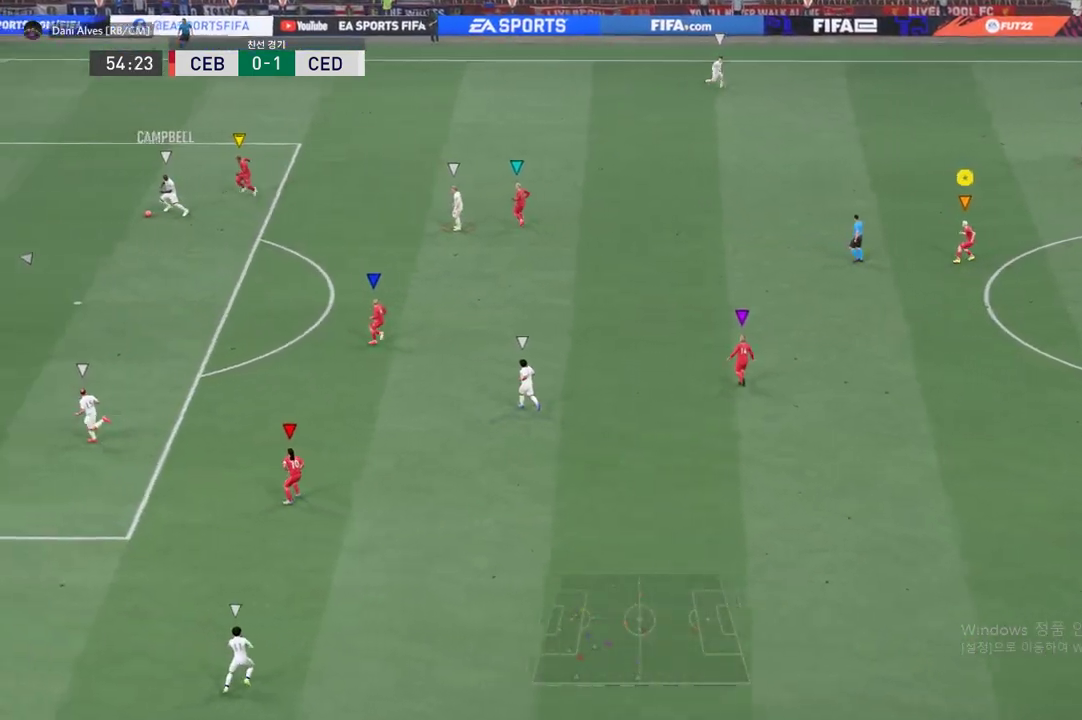
{"buttons": [], "left_stick": "left", "events": [[100, "left_stick", "up-left"], [450, "left_stick", "left"]]}
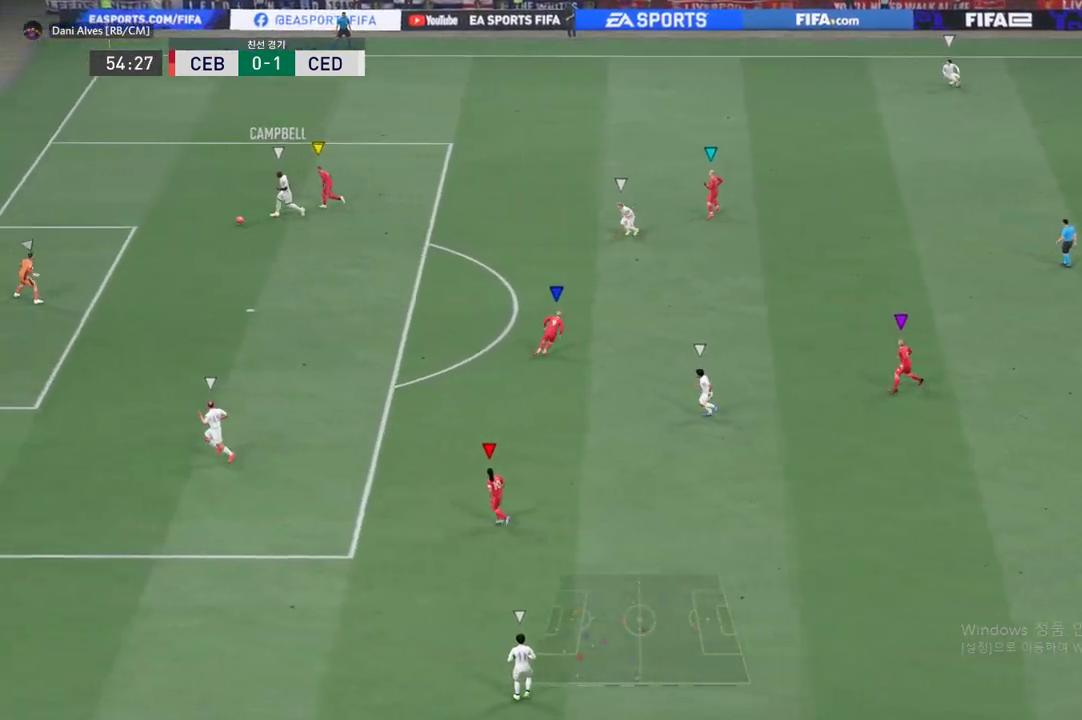
{"buttons": [], "left_stick": "left", "events": []}
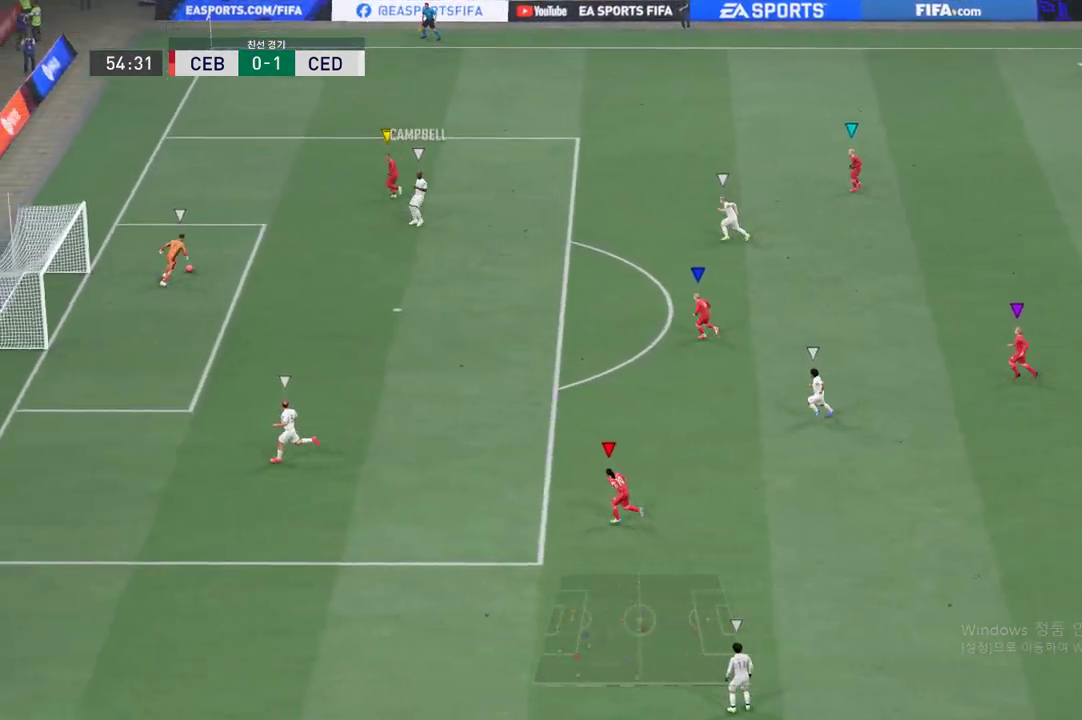
{"buttons": [], "left_stick": "down-left", "events": [[50, "left_stick", "down-left"]]}
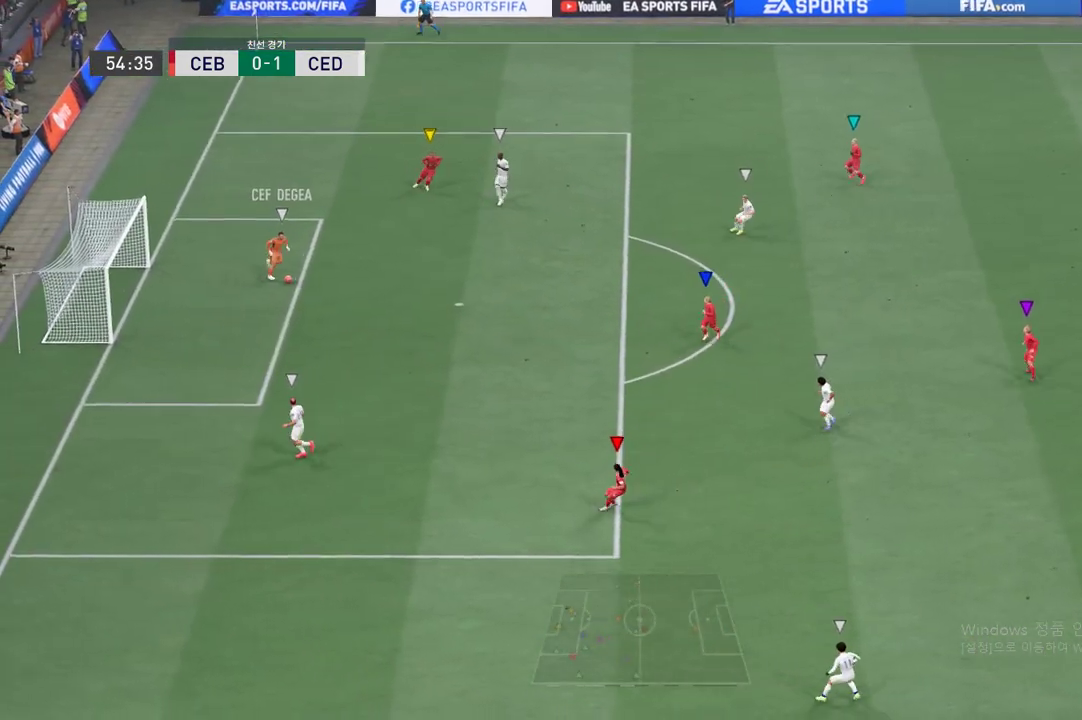
{"buttons": [], "left_stick": "down-left", "events": []}
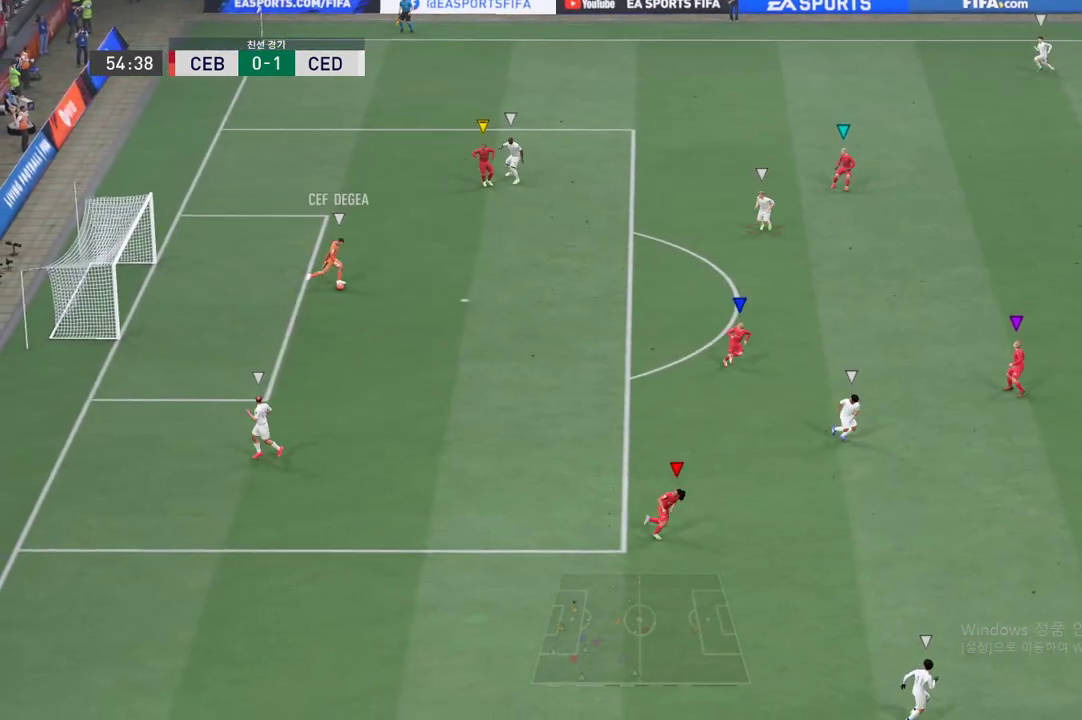
{"buttons": [], "left_stick": "down", "events": [[200, "left_stick", "down"]]}
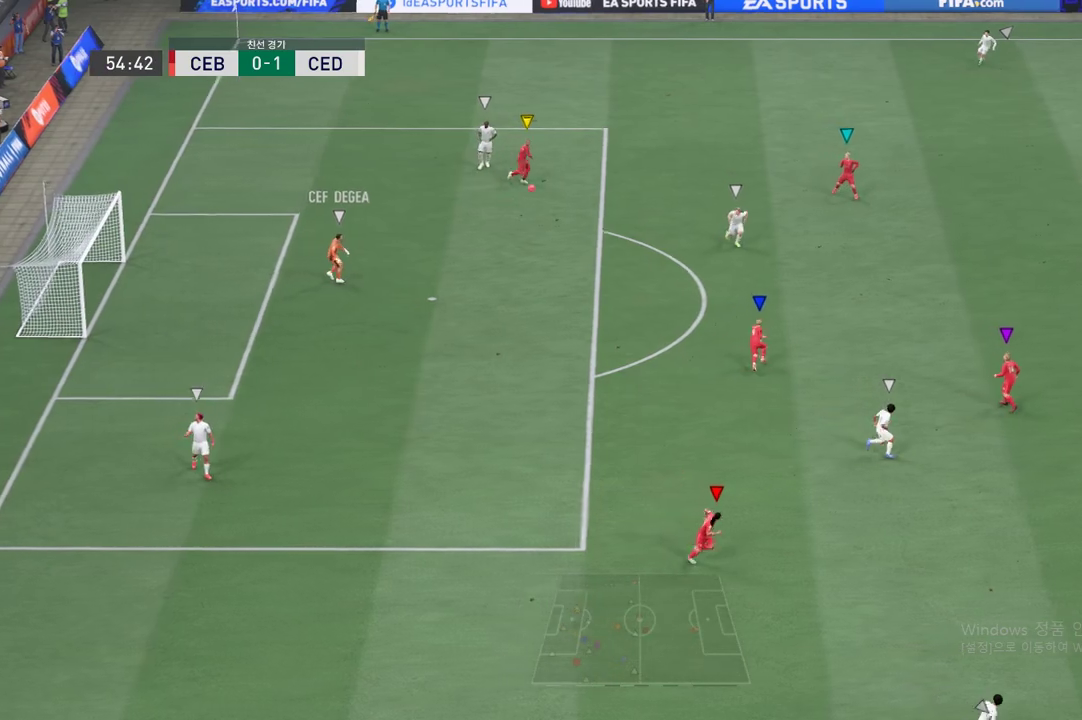
{"buttons": ["R2"], "left_stick": "up", "events": [[233, "left_stick", "center"], [383, "left_stick", "up"], [467, "R2", "down"]]}
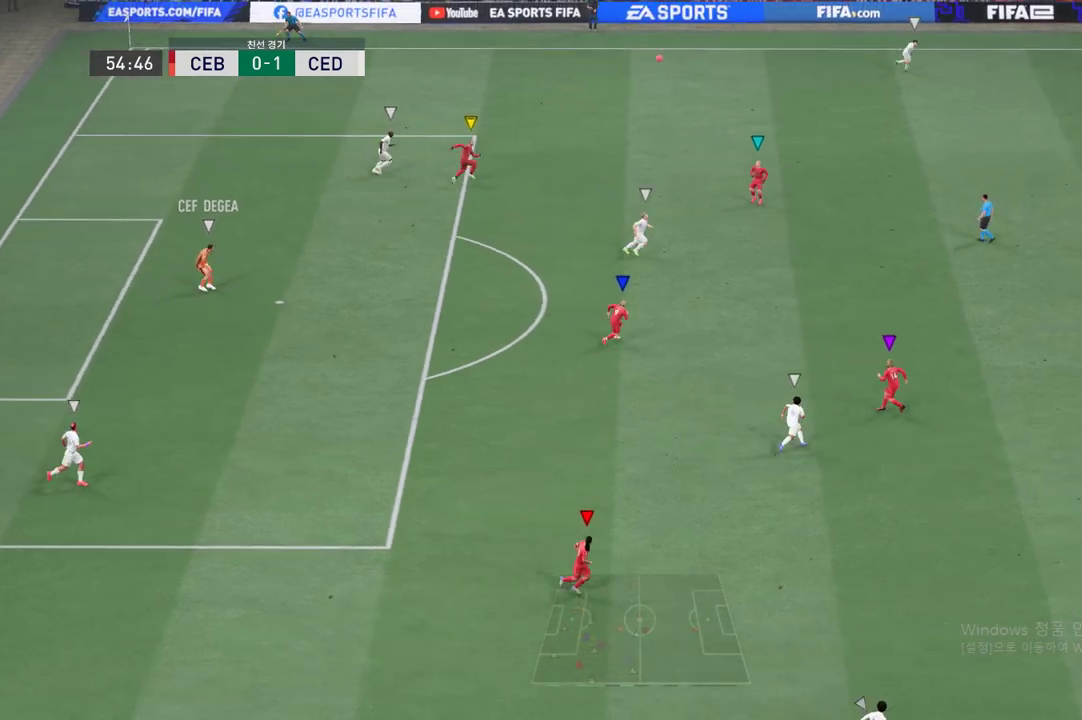
{"buttons": ["R2"], "left_stick": "up", "events": []}
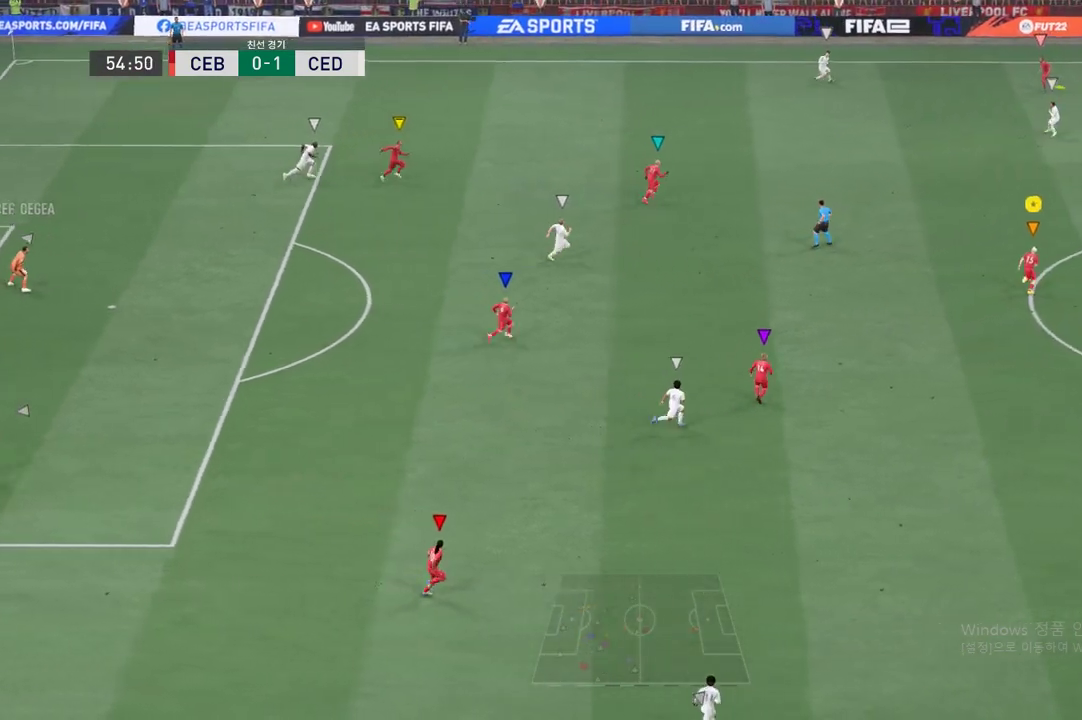
{"buttons": ["R2"], "left_stick": "up", "events": []}
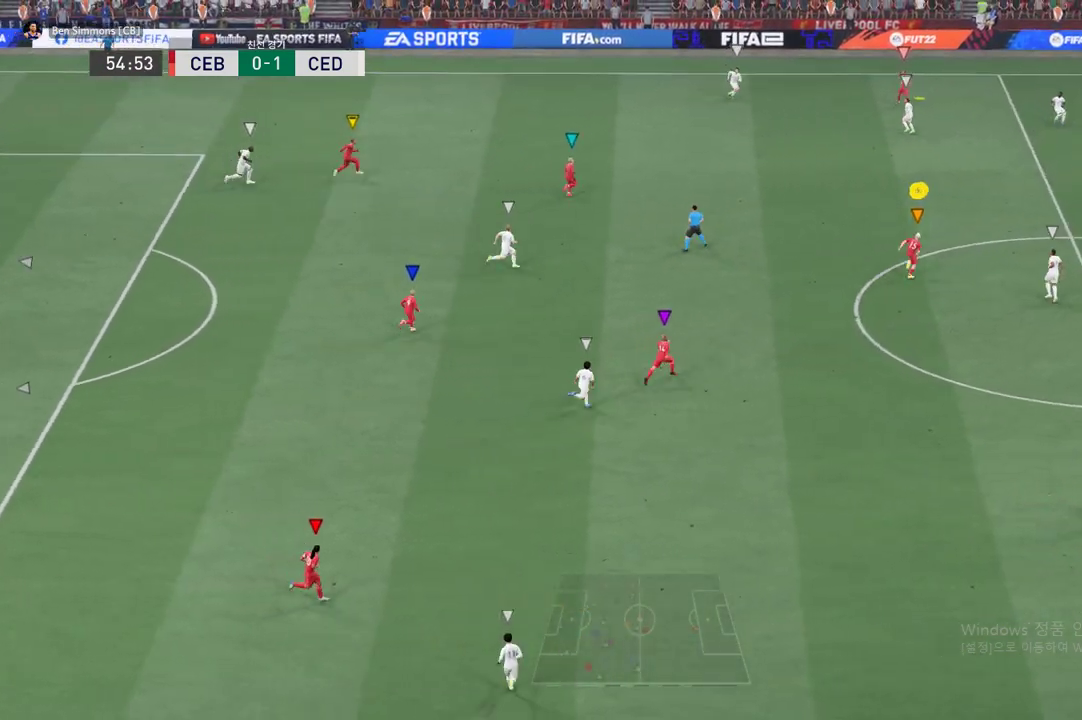
{"buttons": [], "left_stick": "up", "events": [[150, "R2", "up"]]}
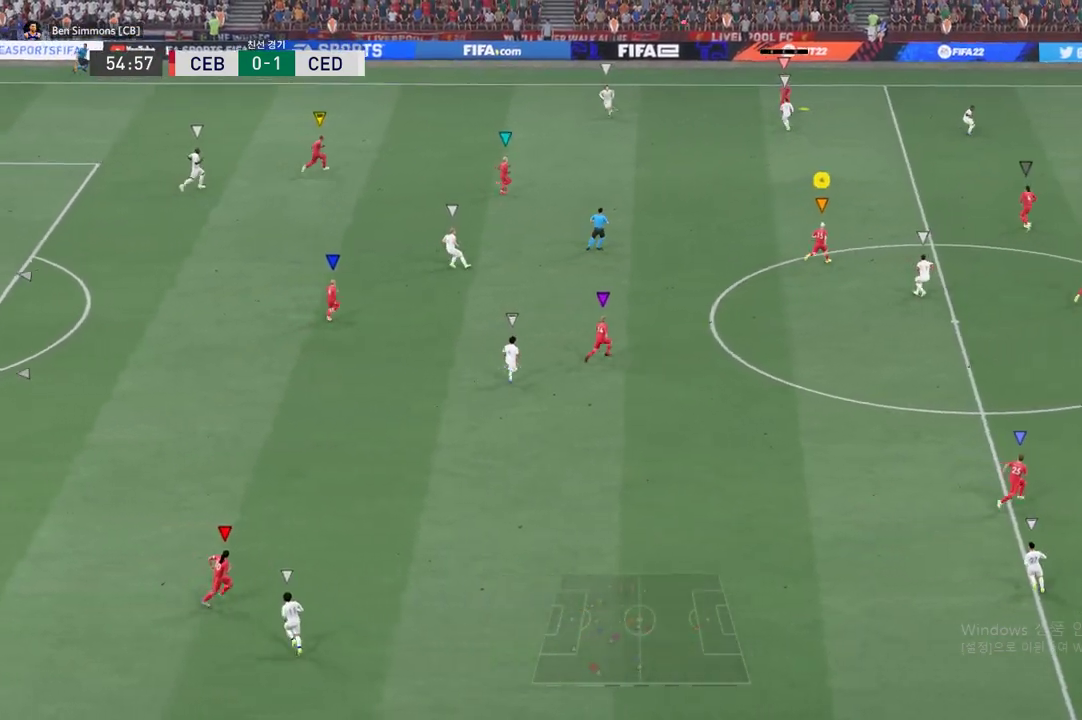
{"buttons": [], "left_stick": "up-left", "events": [[200, "left_stick", "up-left"]]}
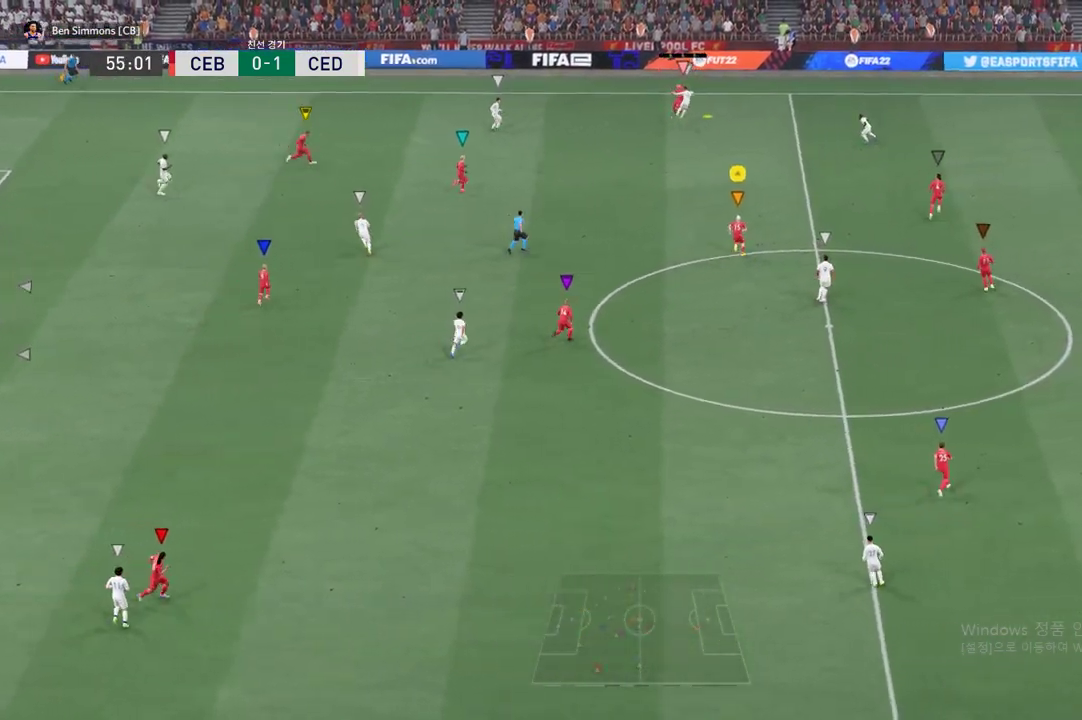
{"buttons": [], "left_stick": "up-left", "events": []}
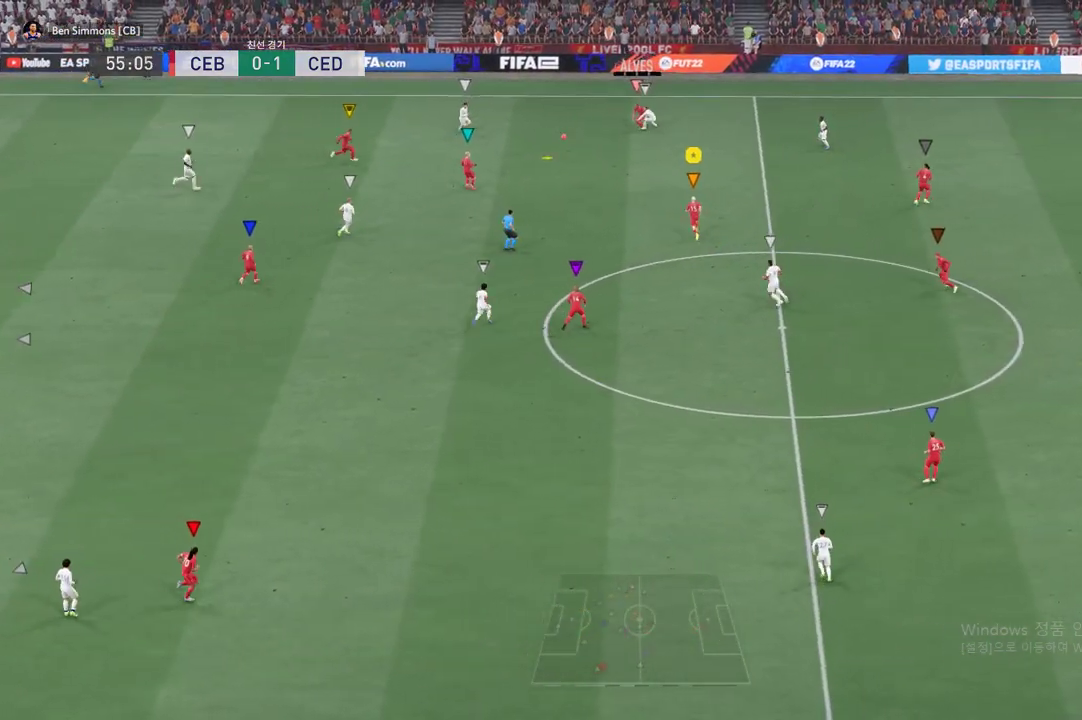
{"buttons": [], "left_stick": "left", "events": [[50, "left_stick", "left"]]}
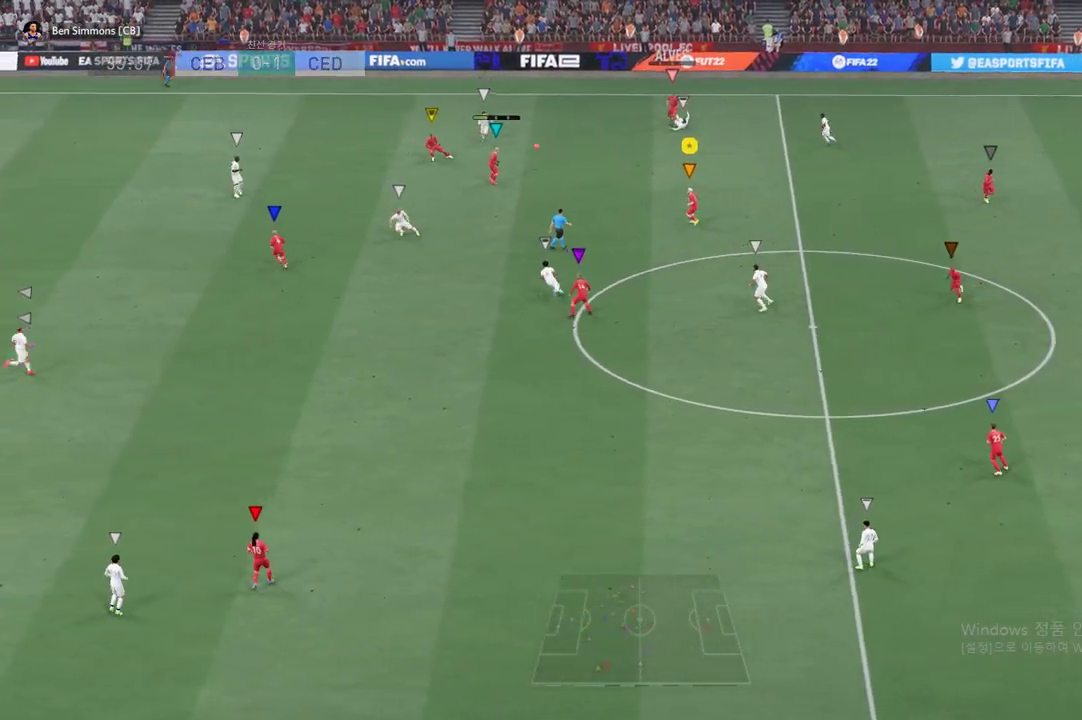
{"buttons": [], "left_stick": "left", "events": []}
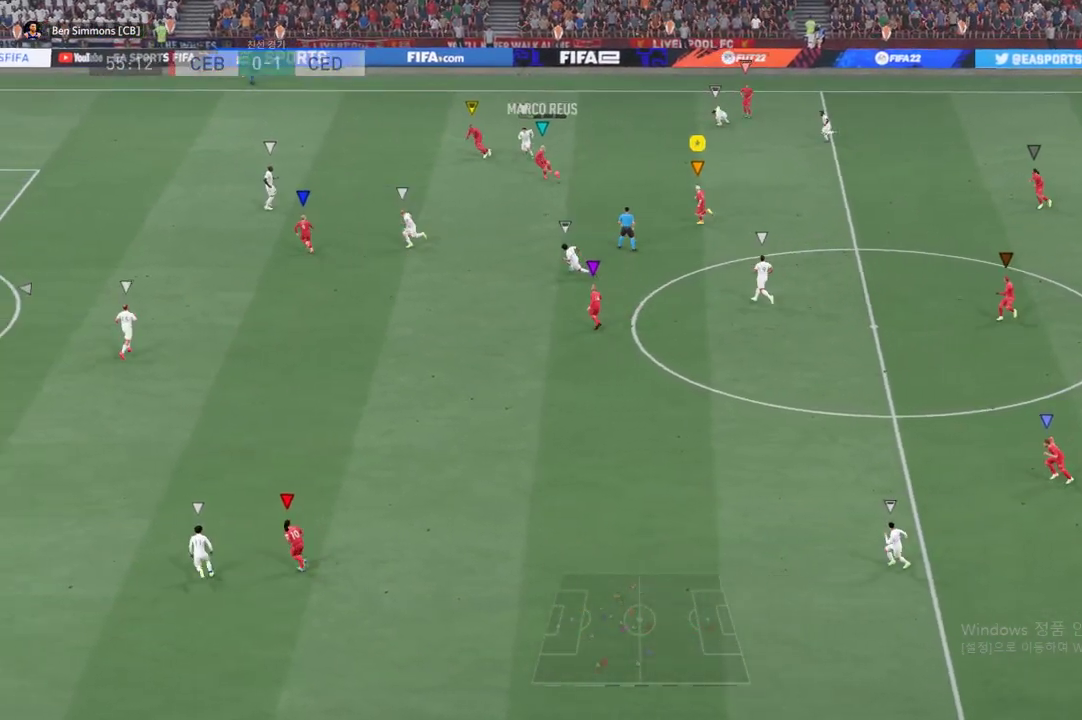
{"buttons": [], "left_stick": "down-left", "events": [[33, "left_stick", "down-left"]]}
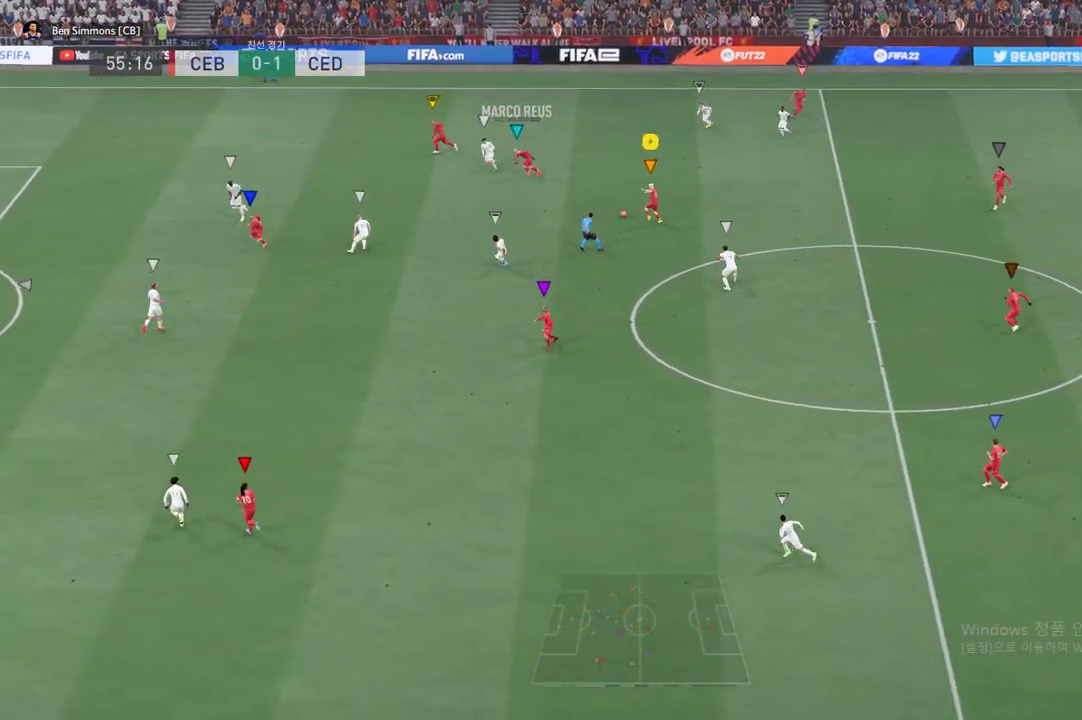
{"buttons": [], "left_stick": "down-left", "events": []}
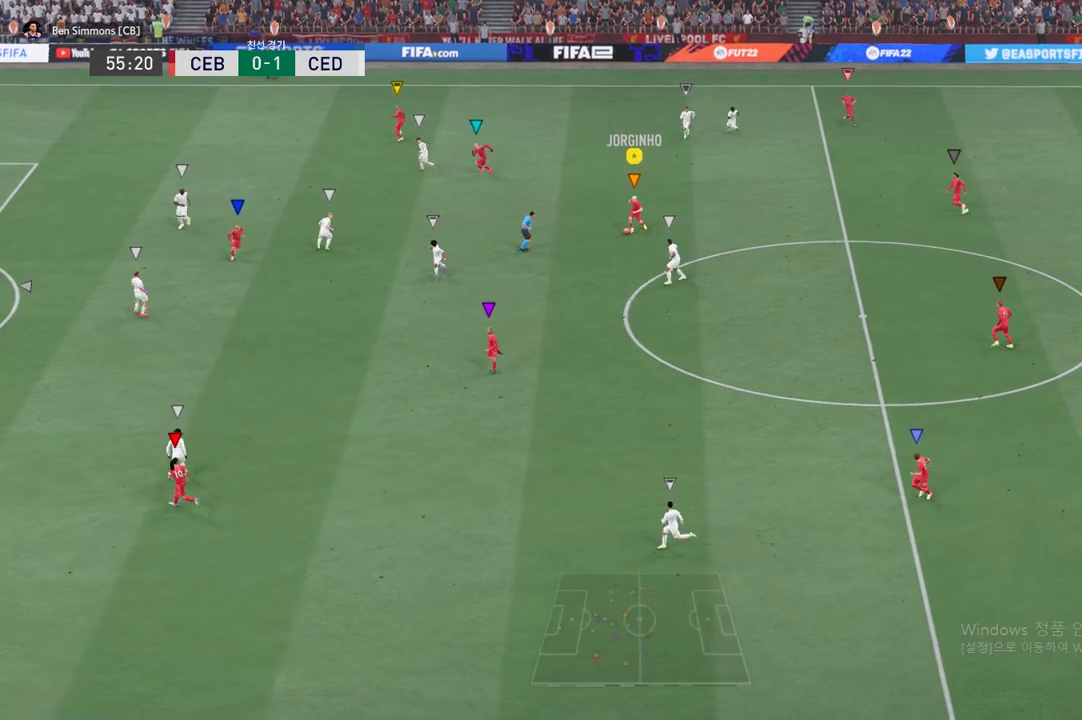
{"buttons": ["Y", "R1"], "left_stick": "left", "events": [[200, "left_stick", "left"], [250, "R1", "down"], [384, "Y", "down"]]}
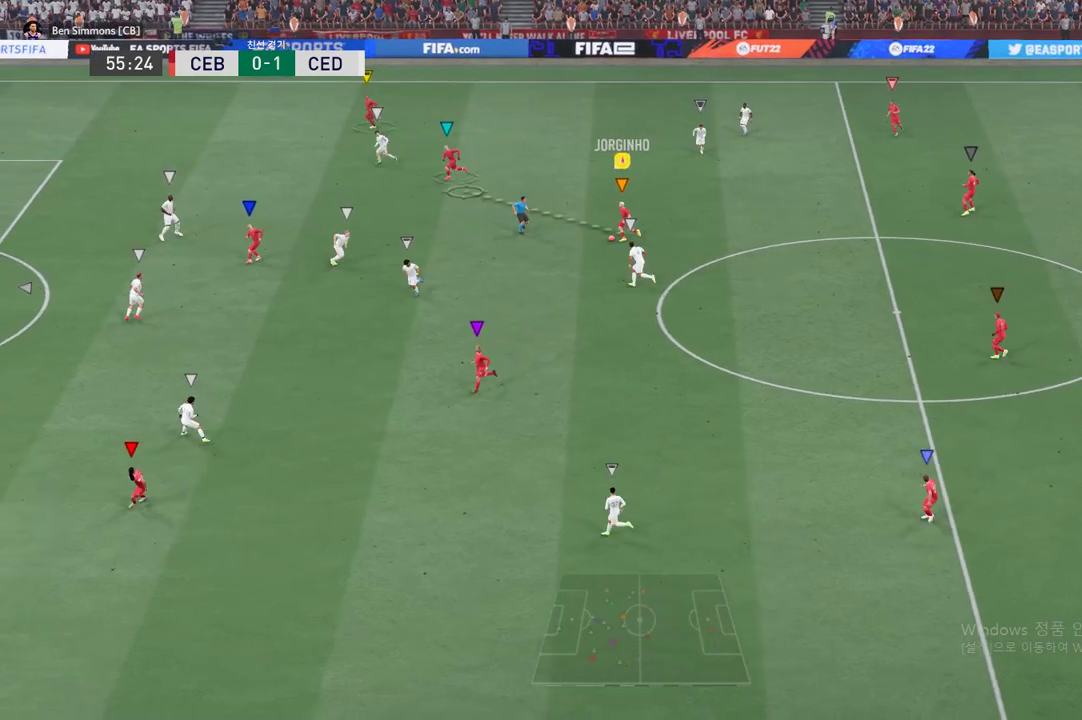
{"buttons": [], "left_stick": "left", "events": [[217, "Y", "up"], [251, "R1", "up"]]}
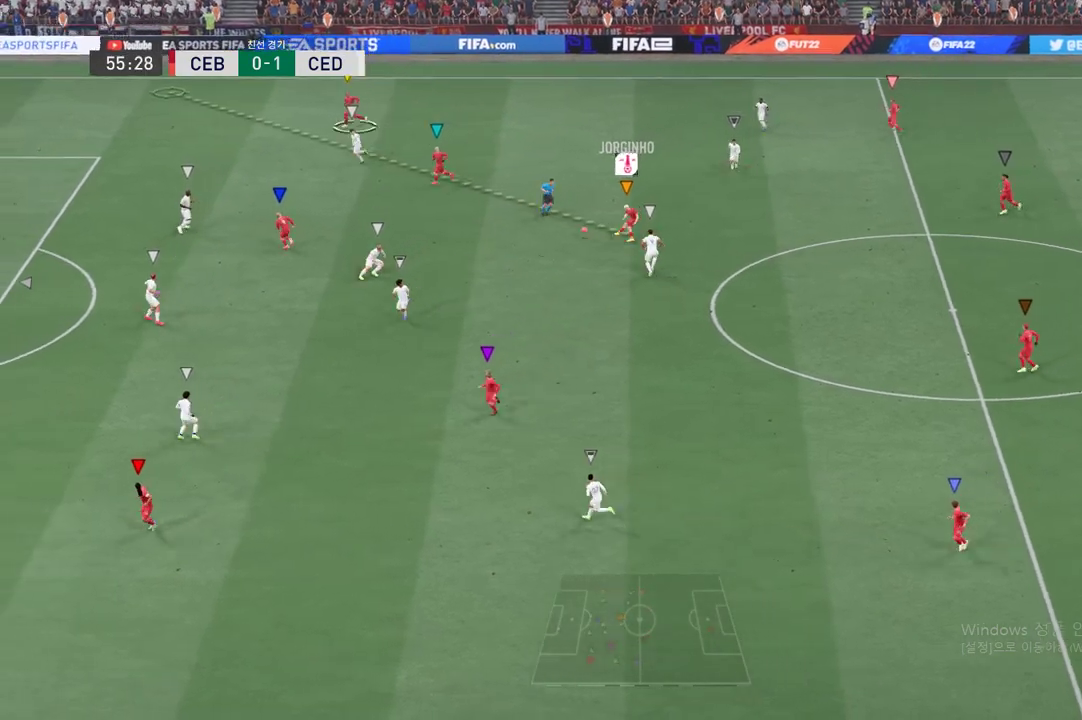
{"buttons": [], "left_stick": "left", "events": []}
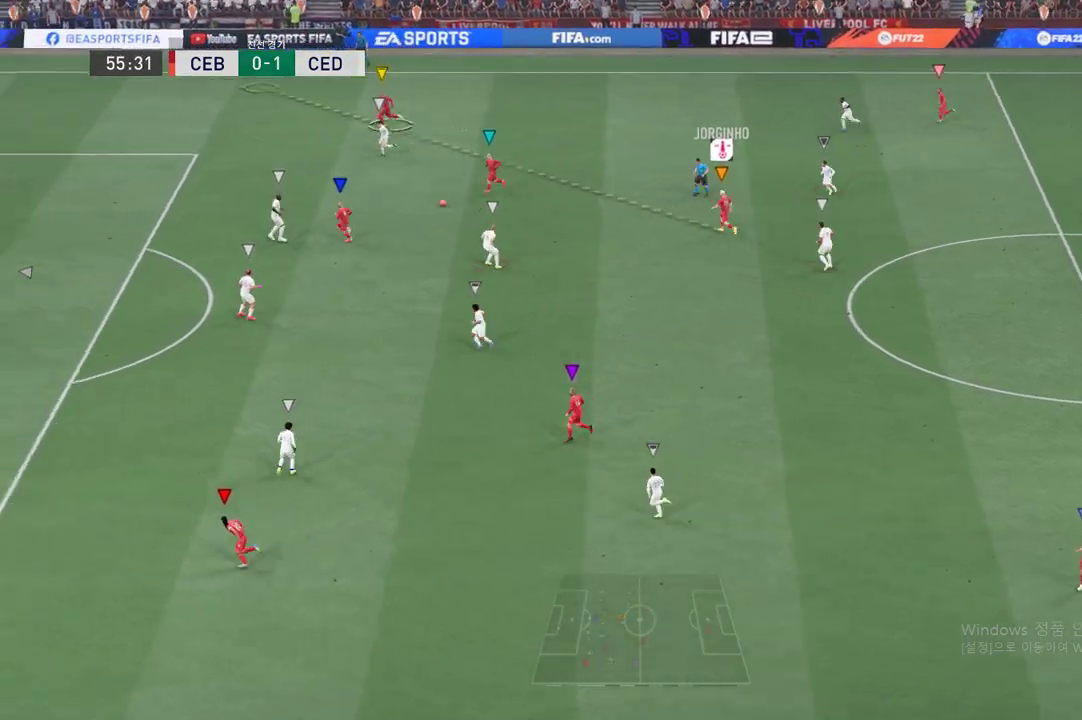
{"buttons": [], "left_stick": "left", "events": []}
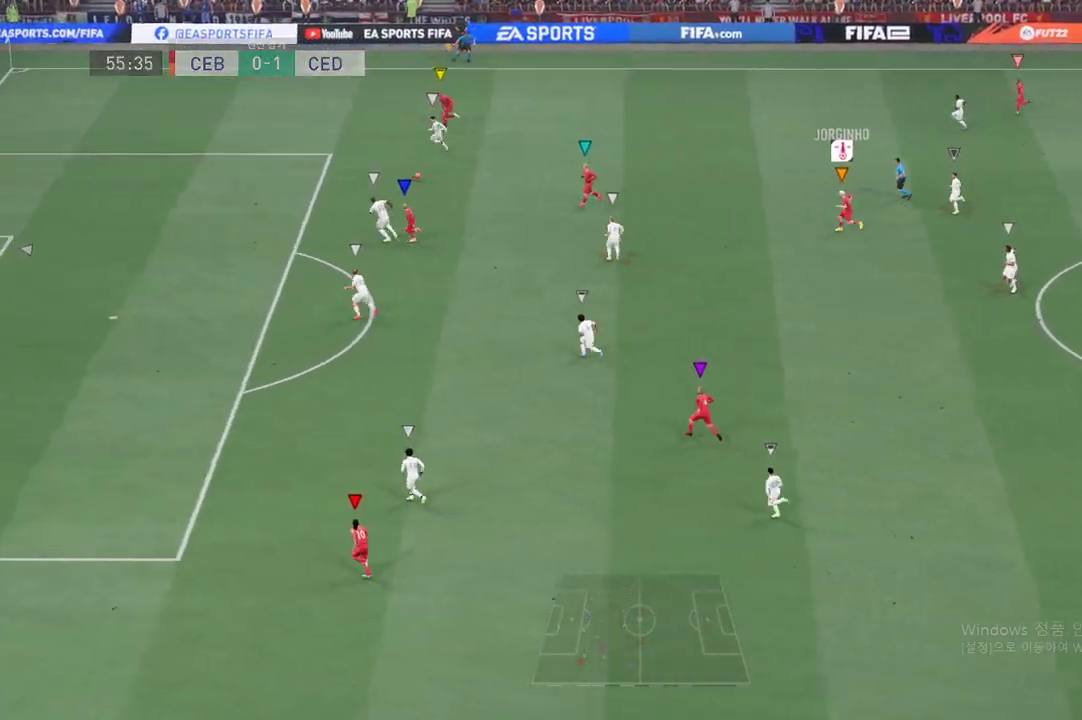
{"buttons": [], "left_stick": "left", "events": []}
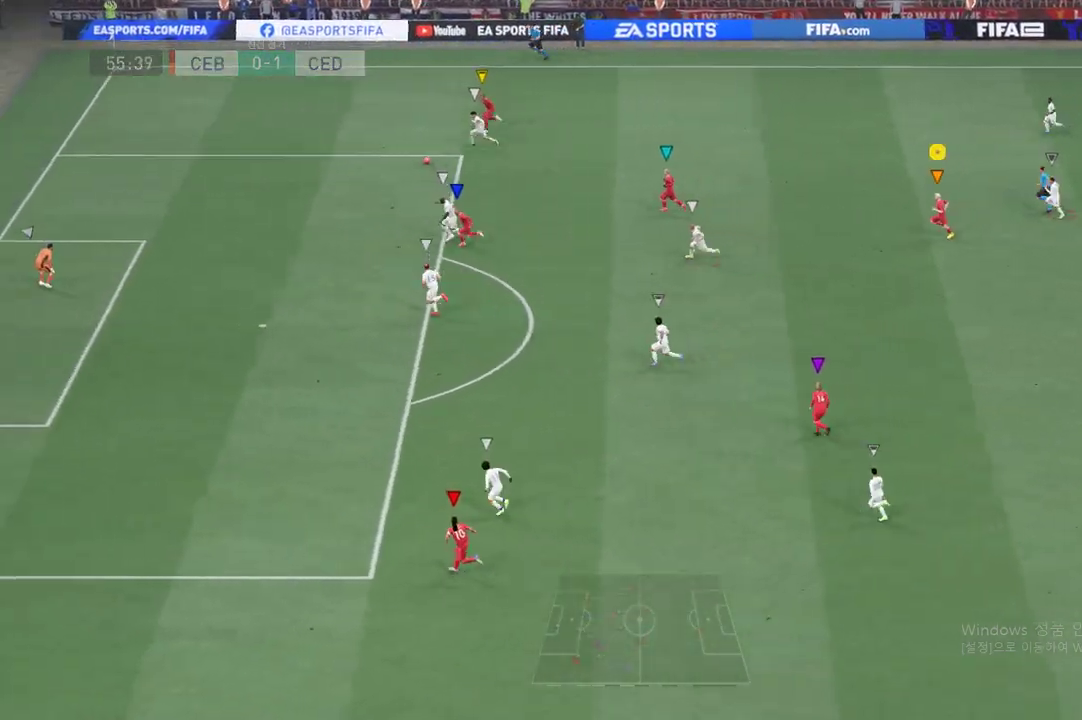
{"buttons": ["R2"], "left_stick": "left", "events": [[117, "R2", "down"]]}
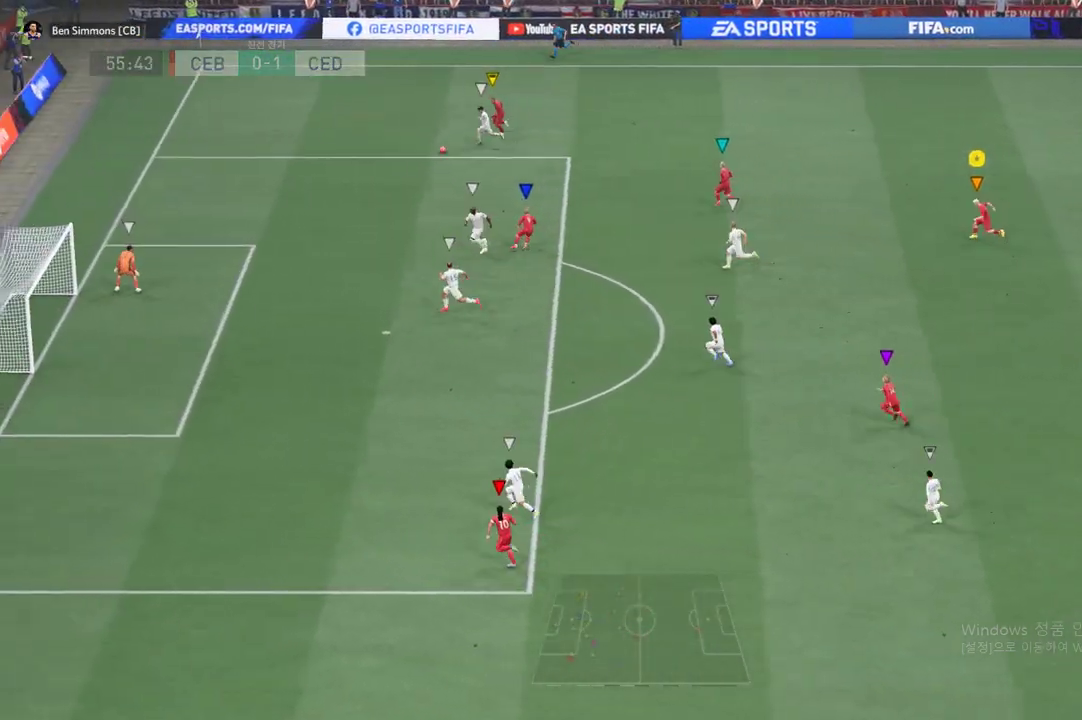
{"buttons": [], "left_stick": "down-left", "events": [[350, "R2", "up"], [350, "left_stick", "down-left"]]}
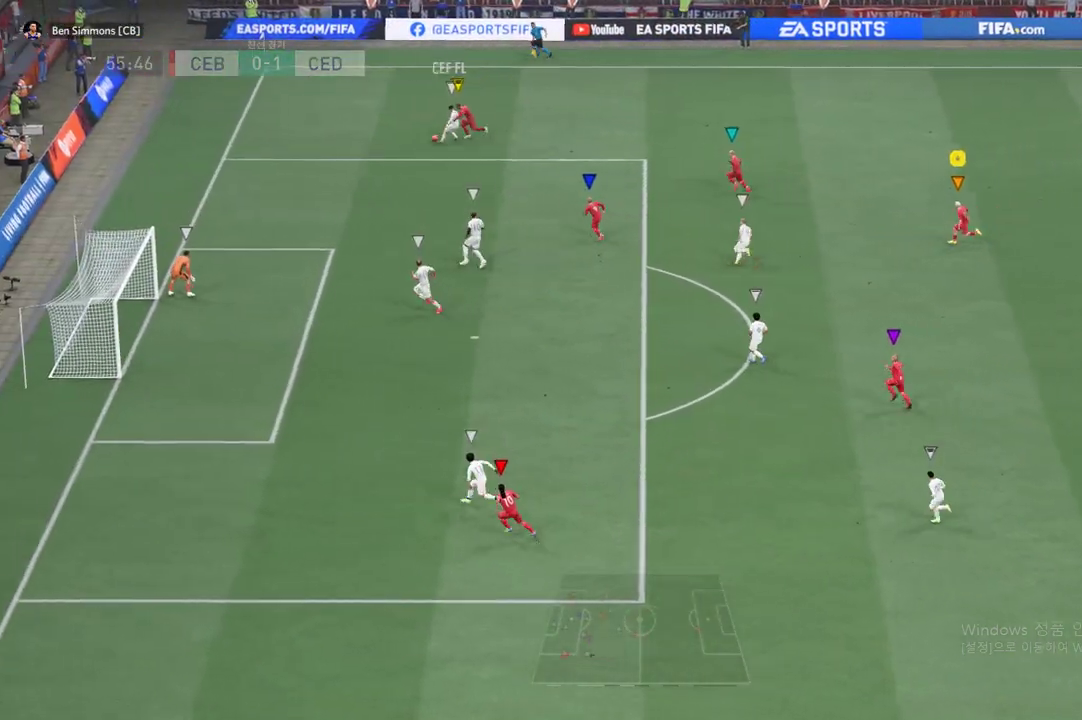
{"buttons": [], "left_stick": "center", "events": [[67, "left_stick", "down"], [467, "left_stick", "center"]]}